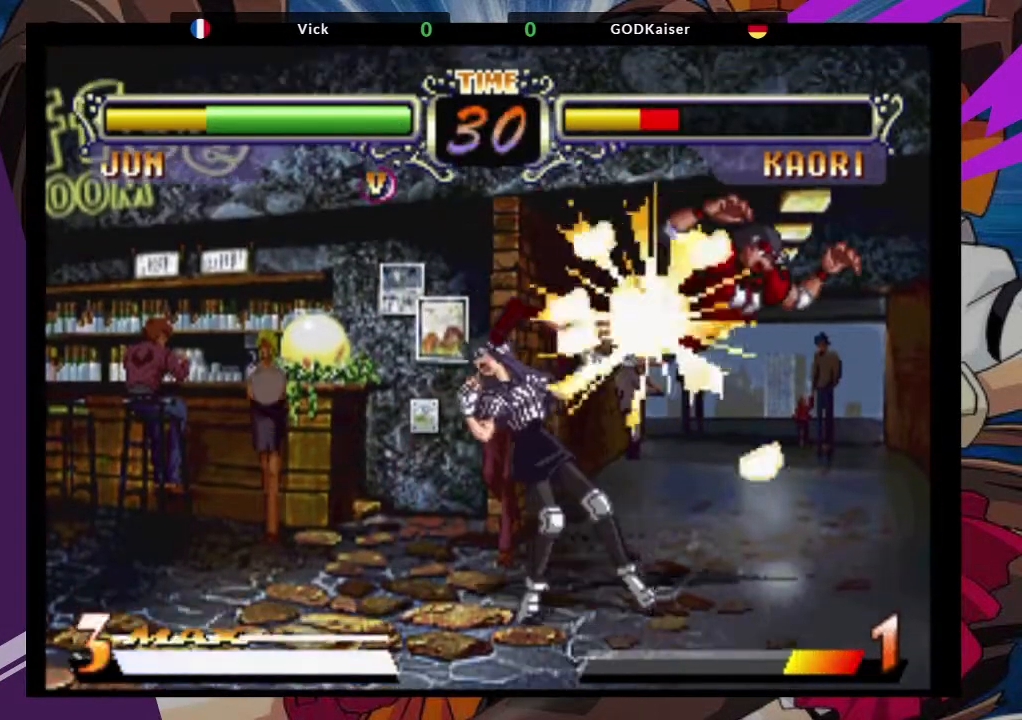
Gameplay with a controller (arcade stick); each line is a JSON object with the inputs held at the frame after it. "events" lists button and stick changes between this image and that frame as [ms after this image, input, new state], when the widget could be followed in between. Not read: L3 R3.
{"buttons": [], "left_stick": "center", "events": [[17, "left_stick", "down-right"], [67, "TRIANGLE", "down"], [167, "left_stick", "center"], [183, "TRIANGLE", "up"], [250, "TRIANGLE", "down"], [350, "TRIANGLE", "up"]]}
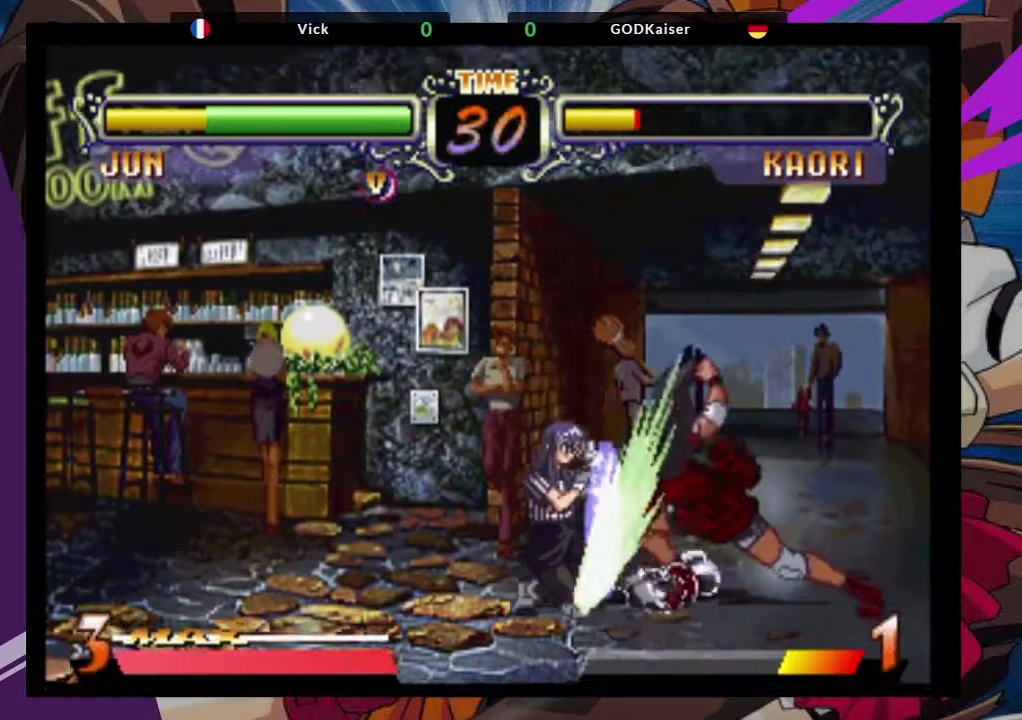
{"buttons": [], "left_stick": "center", "events": [[100, "left_stick", "down-right"], [500, "left_stick", "center"]]}
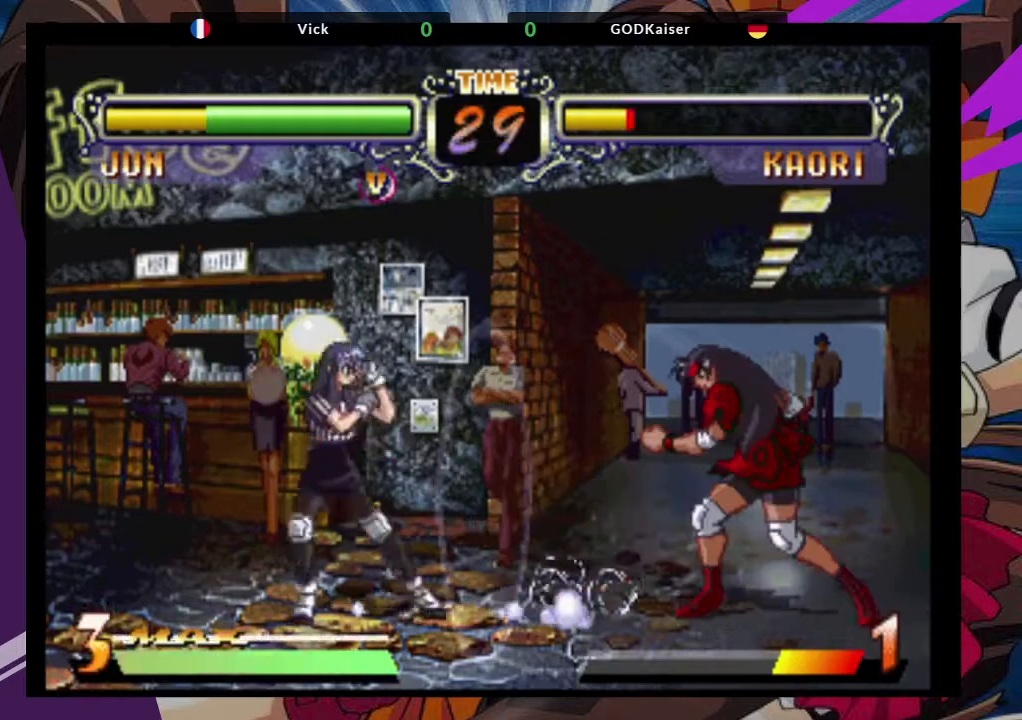
{"buttons": ["CROSS"], "left_stick": "up-left", "events": [[233, "left_stick", "down"], [317, "left_stick", "left"], [367, "left_stick", "up-left"], [400, "CROSS", "down"]]}
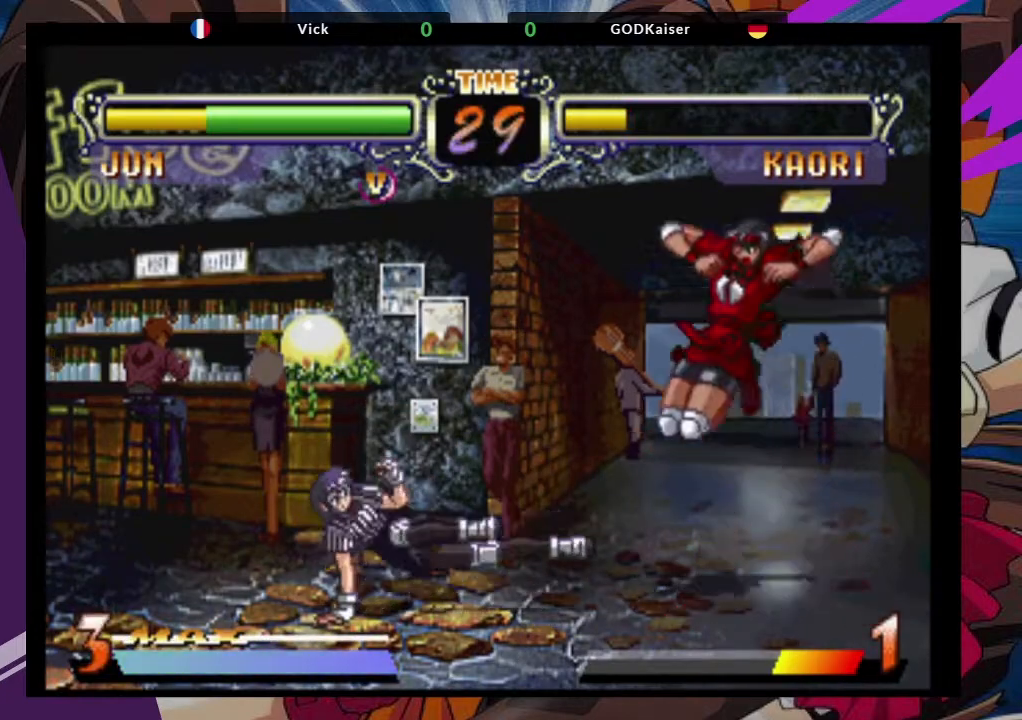
{"buttons": [], "left_stick": "down-left", "events": [[17, "CROSS", "up"], [17, "left_stick", "center"], [217, "left_stick", "down-left"], [267, "TRIANGLE", "down"], [417, "TRIANGLE", "up"]]}
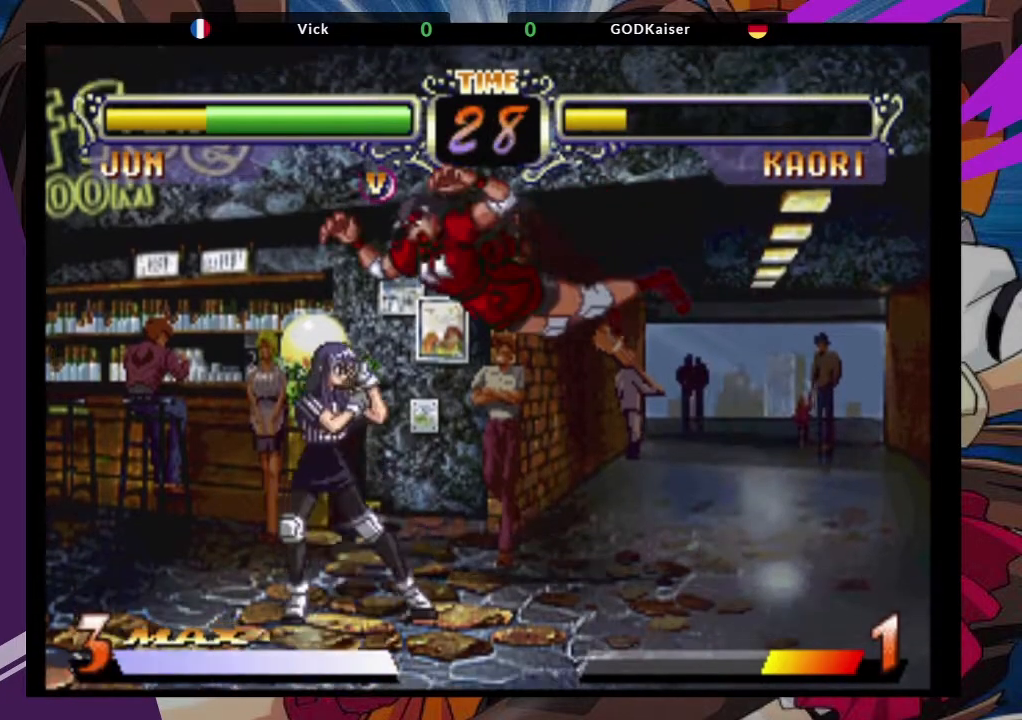
{"buttons": [], "left_stick": "center", "events": [[33, "left_stick", "center"], [217, "left_stick", "up-left"], [350, "CROSS", "down"], [433, "left_stick", "center"], [483, "CROSS", "up"]]}
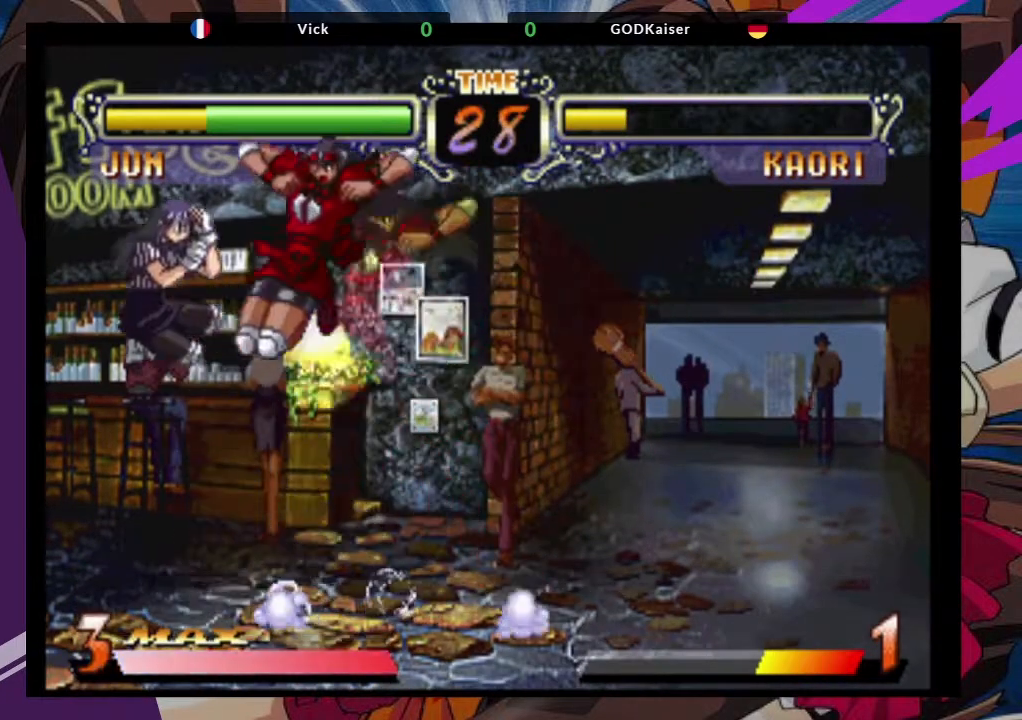
{"buttons": [], "left_stick": "center", "events": [[133, "left_stick", "down-left"], [200, "TRIANGLE", "down"], [317, "TRIANGLE", "up"], [467, "left_stick", "center"]]}
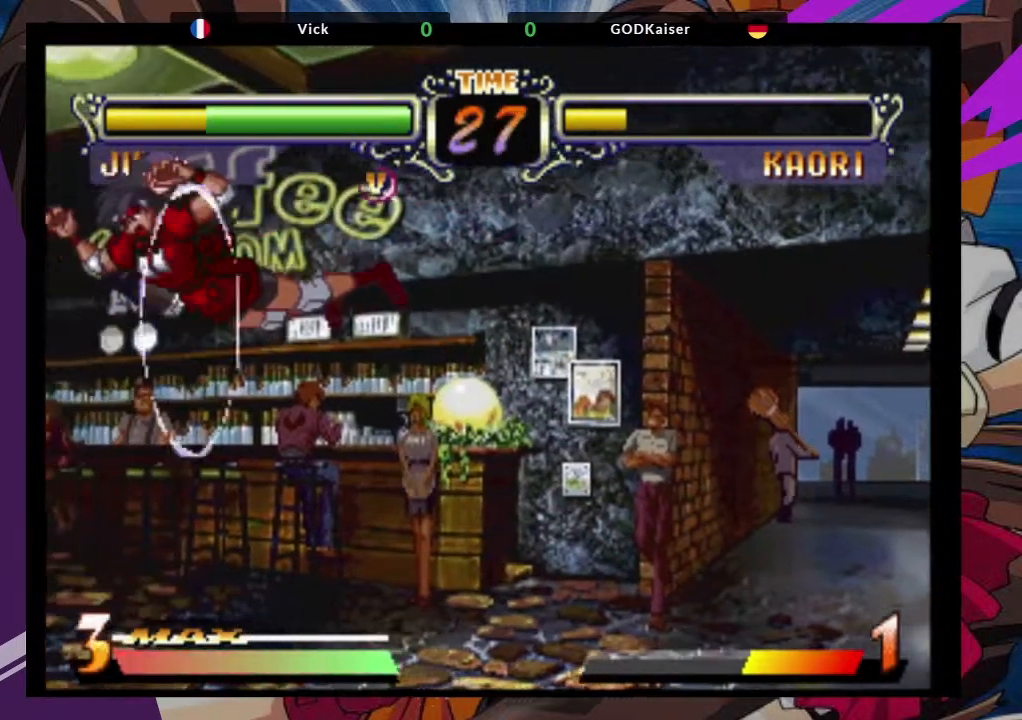
{"buttons": ["TRIANGLE"], "left_stick": "left", "events": [[50, "left_stick", "left"], [383, "TRIANGLE", "down"]]}
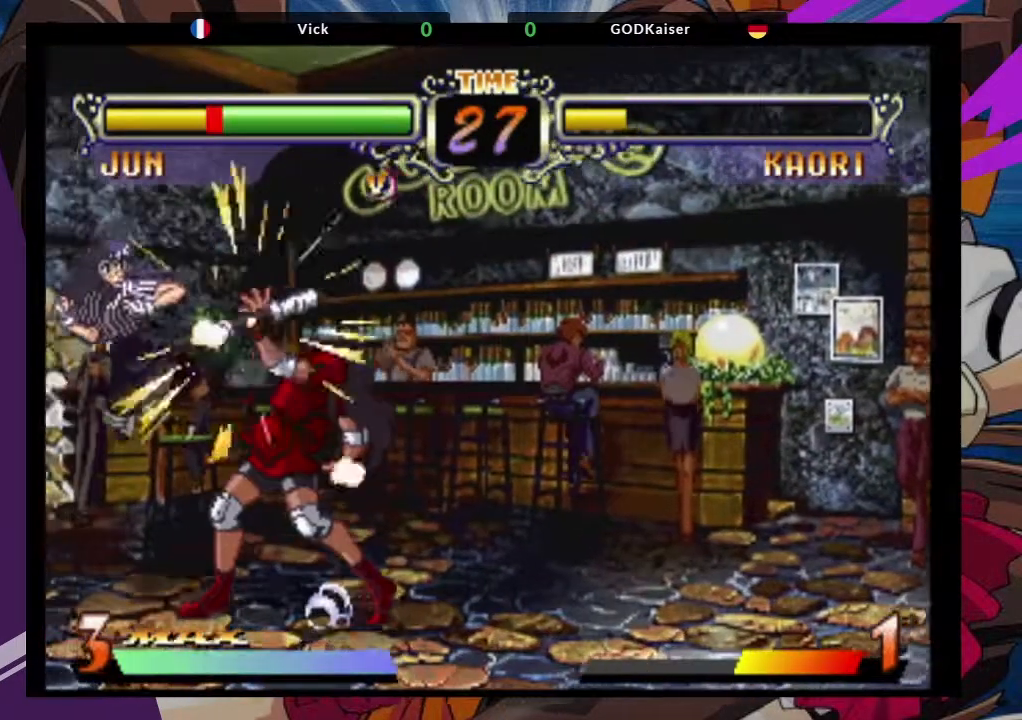
{"buttons": [], "left_stick": "down-right", "events": [[17, "TRIANGLE", "up"], [50, "TRIANGLE", "down"], [167, "TRIANGLE", "up"], [233, "left_stick", "down-right"]]}
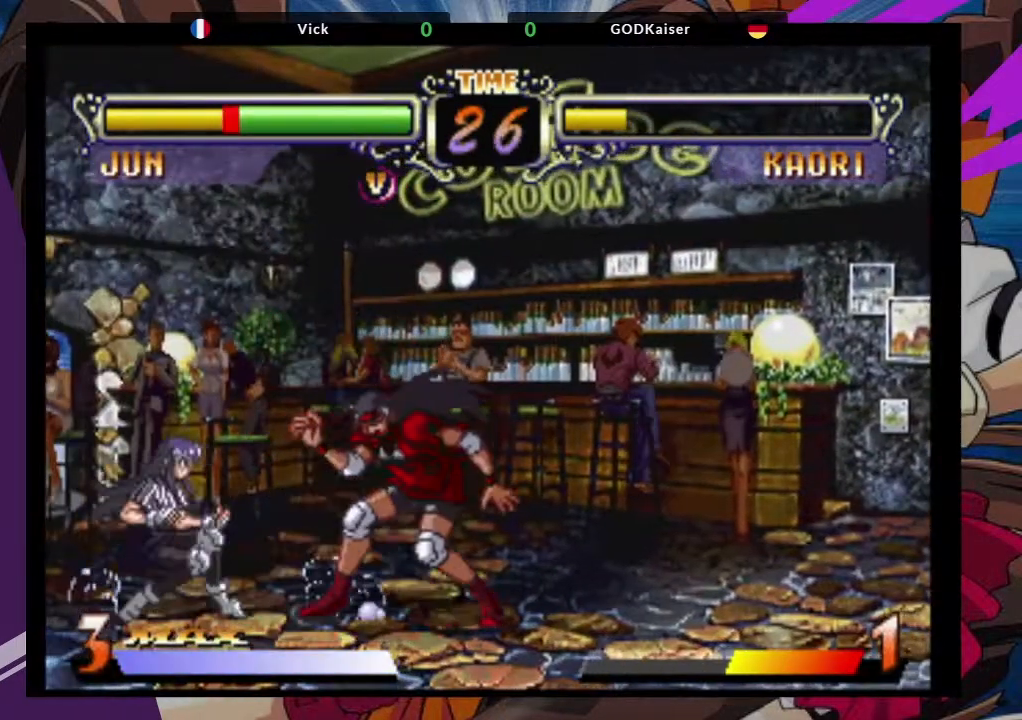
{"buttons": [], "left_stick": "down-right", "events": []}
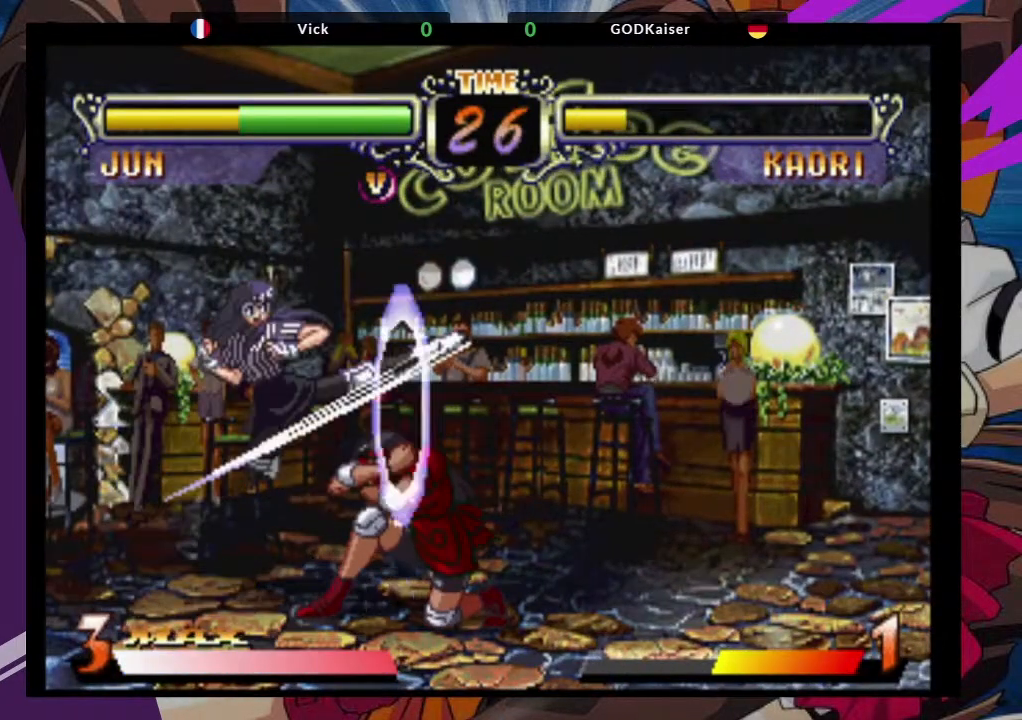
{"buttons": [], "left_stick": "down-right", "events": [[233, "CROSS", "down"], [350, "CROSS", "up"]]}
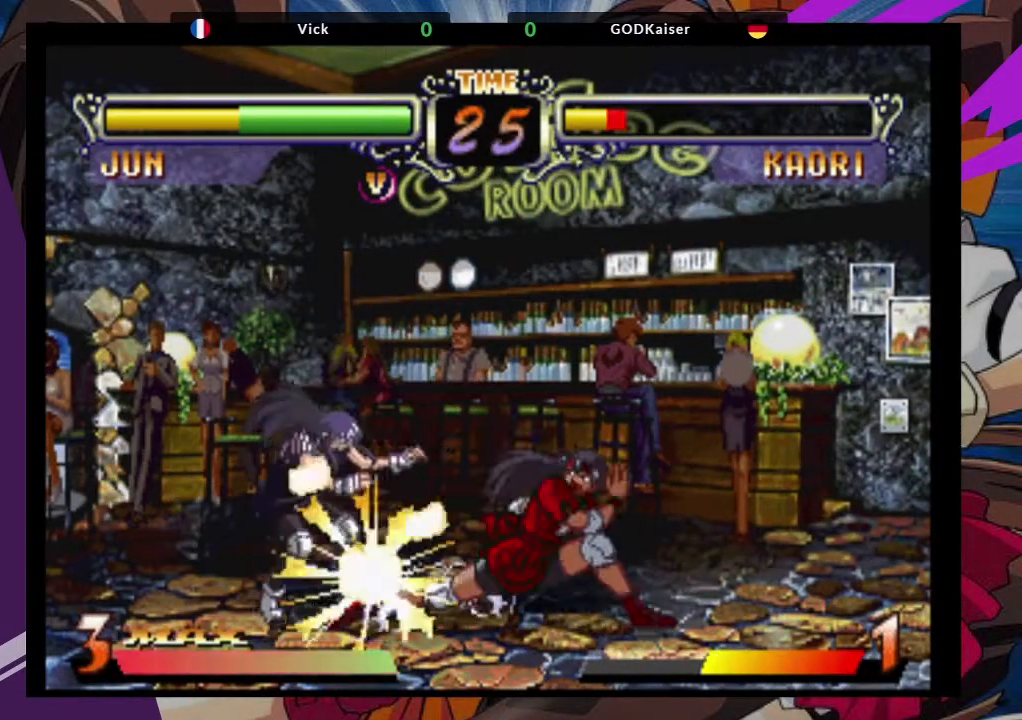
{"buttons": [], "left_stick": "down-right", "events": [[167, "CIRCLE", "down"], [333, "CIRCLE", "up"]]}
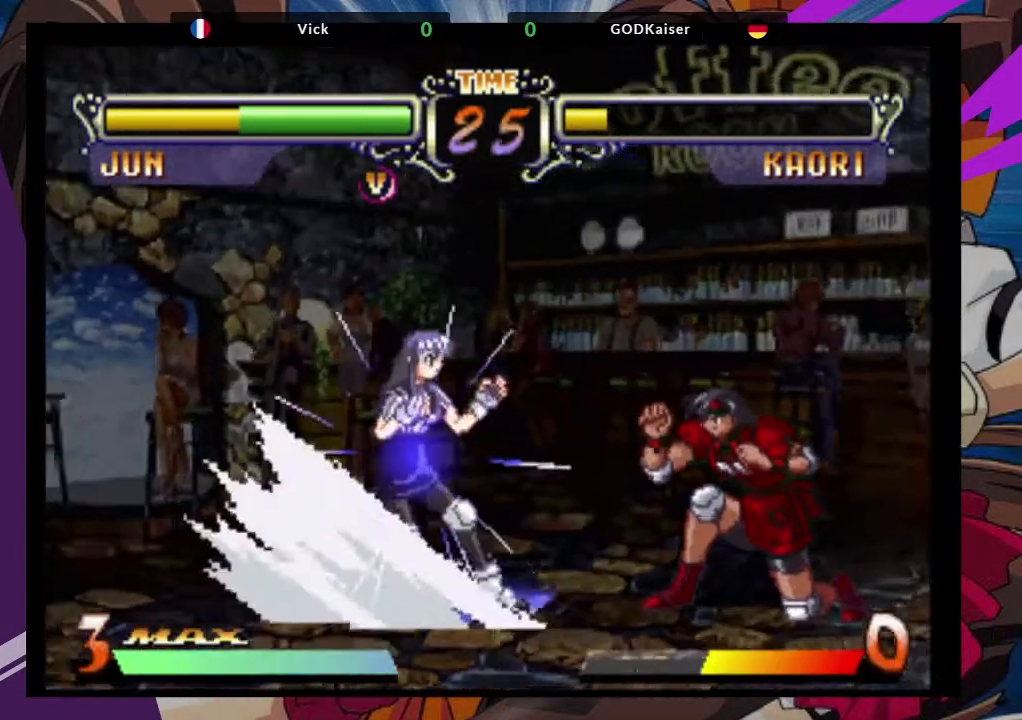
{"buttons": [], "left_stick": "right", "events": [[400, "left_stick", "right"]]}
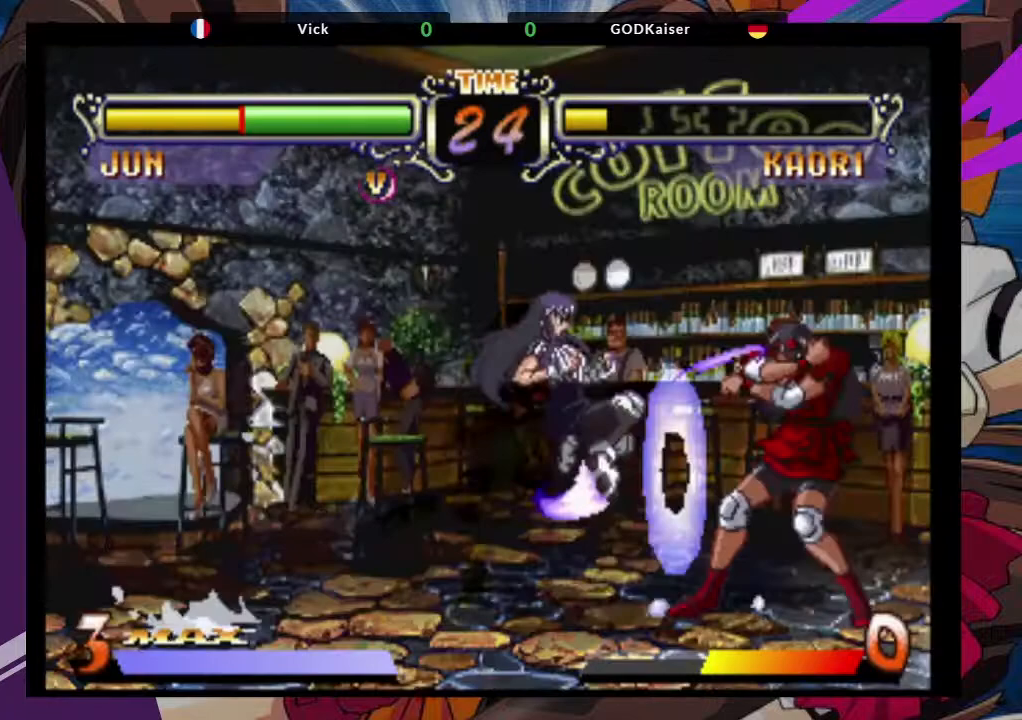
{"buttons": [], "left_stick": "right", "events": []}
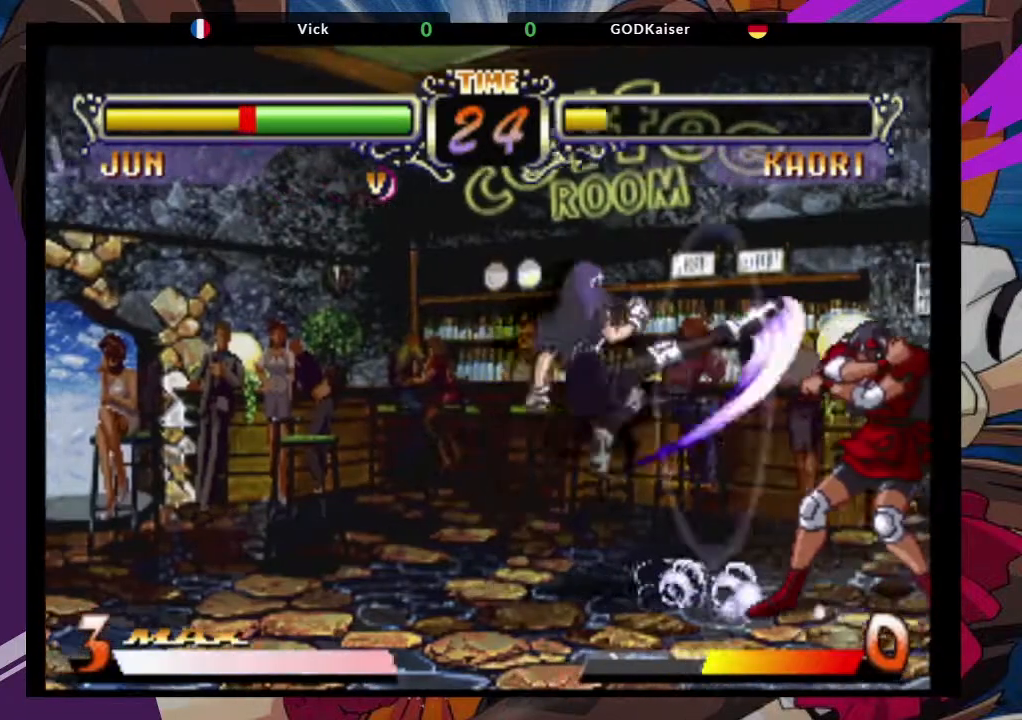
{"buttons": ["CIRCLE"], "left_stick": "down-right", "events": [[300, "left_stick", "down-right"], [317, "CIRCLE", "down"], [383, "CIRCLE", "up"], [400, "CIRCLE", "down"]]}
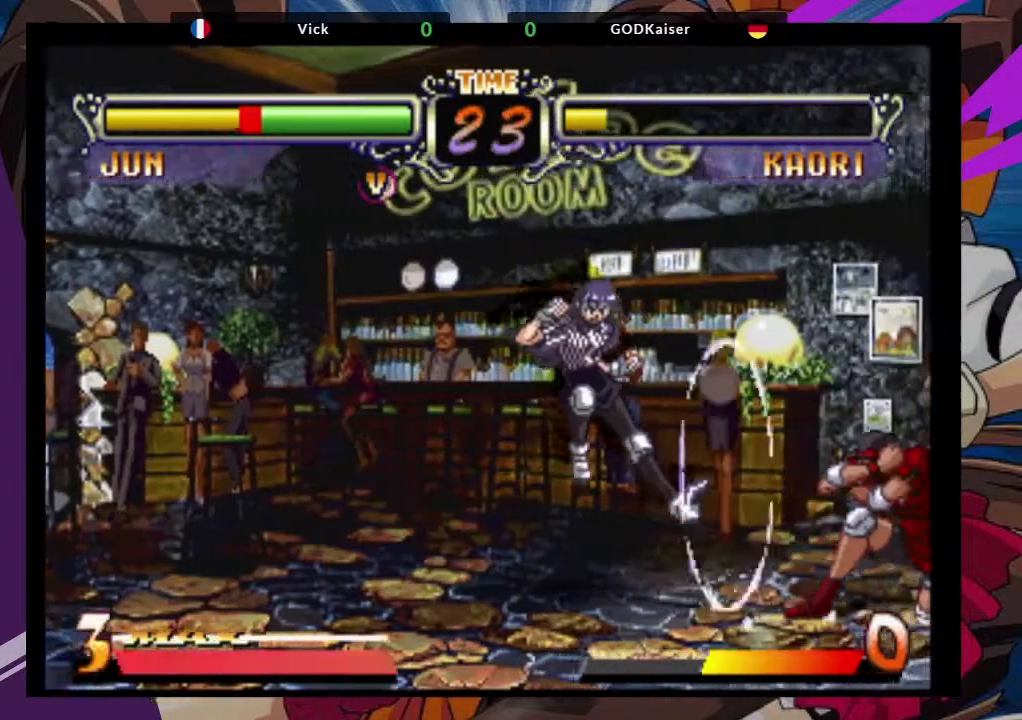
{"buttons": ["CIRCLE"], "left_stick": "down-right", "events": [[33, "CIRCLE", "up"], [133, "CIRCLE", "down"], [250, "CIRCLE", "up"], [300, "CIRCLE", "down"], [400, "CIRCLE", "up"], [433, "CIRCLE", "down"]]}
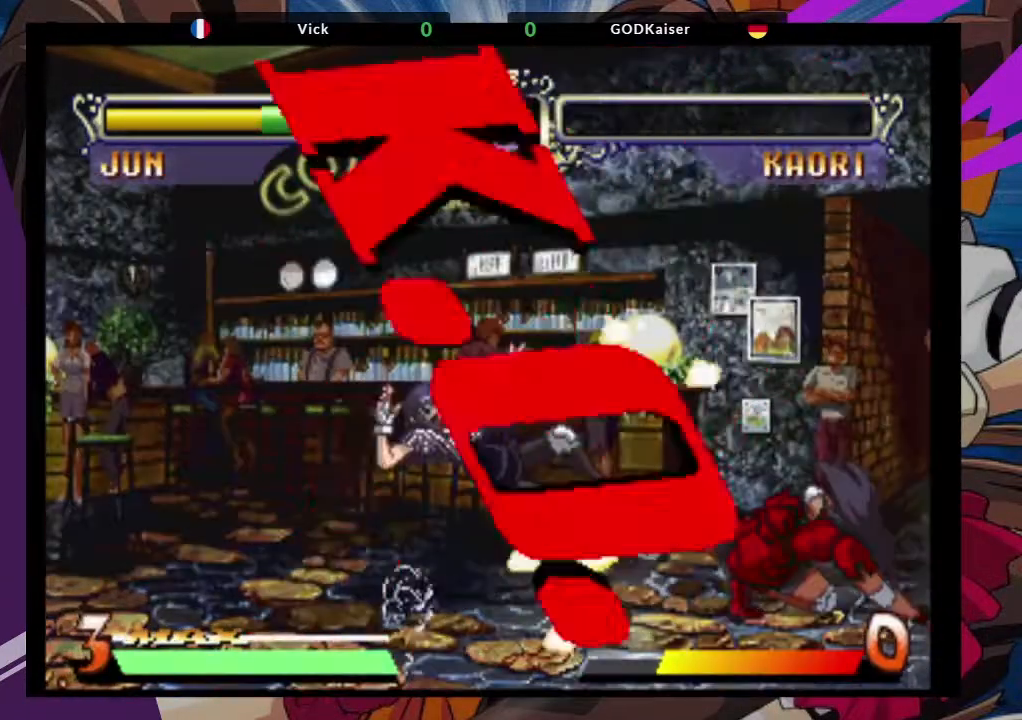
{"buttons": [], "left_stick": "center", "events": [[33, "CIRCLE", "up"], [250, "left_stick", "center"]]}
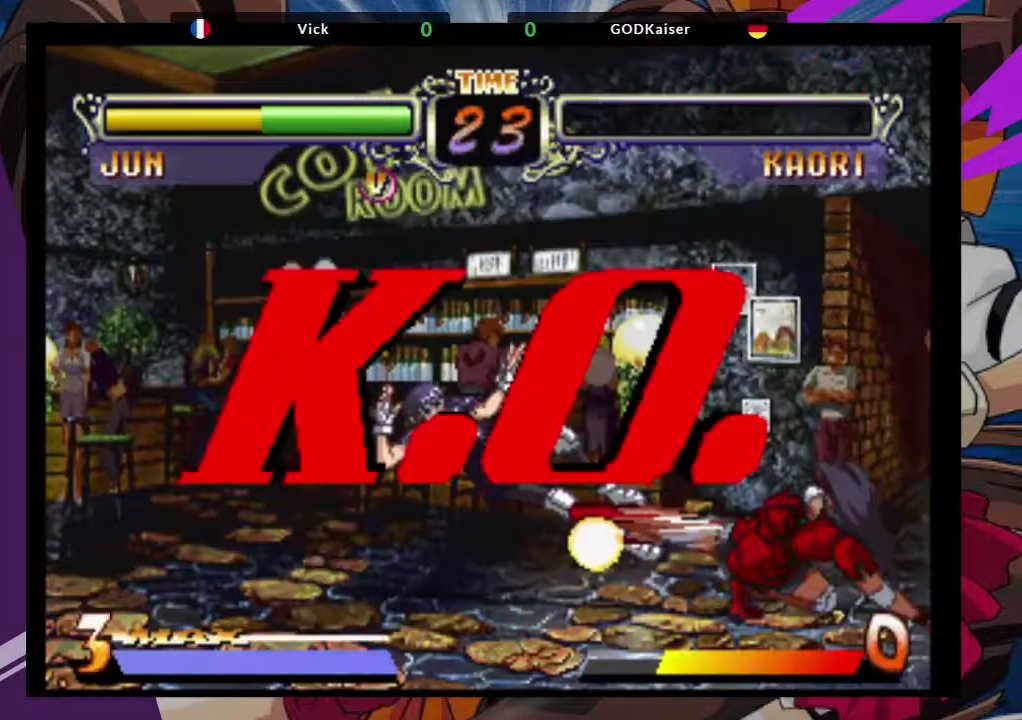
{"buttons": [], "left_stick": "center", "events": []}
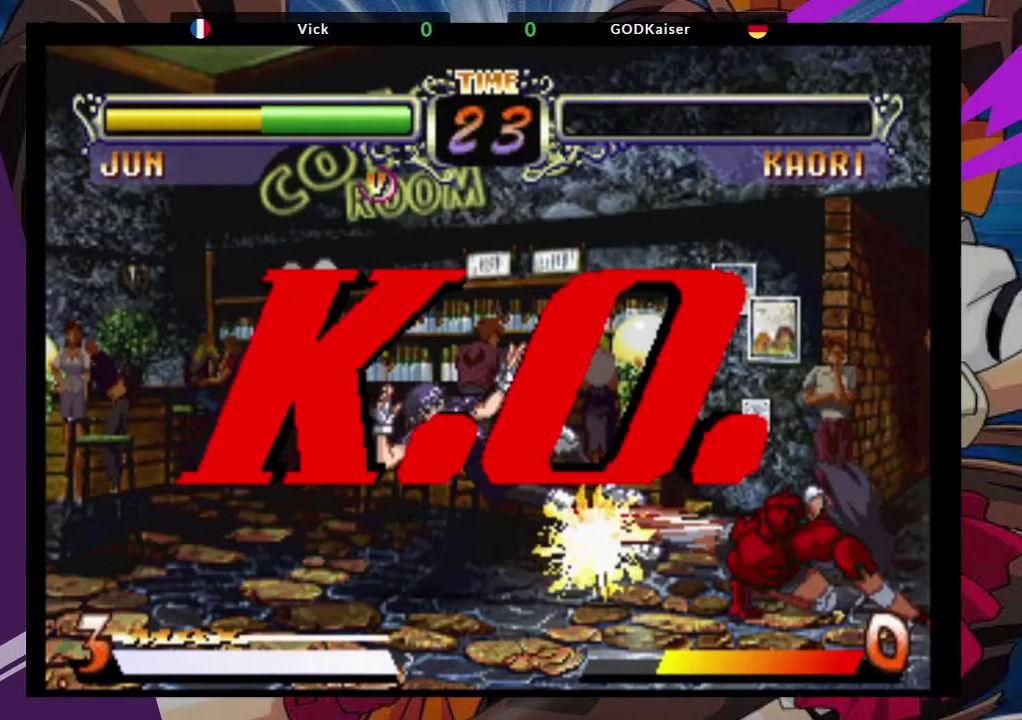
{"buttons": [], "left_stick": "center", "events": []}
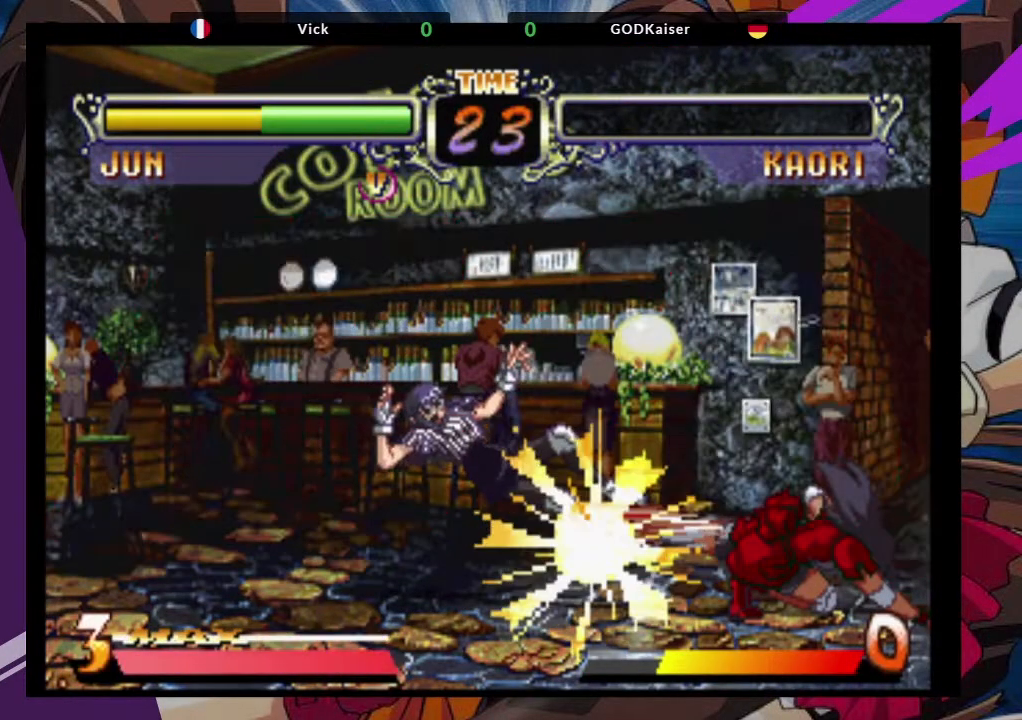
{"buttons": [], "left_stick": "center", "events": []}
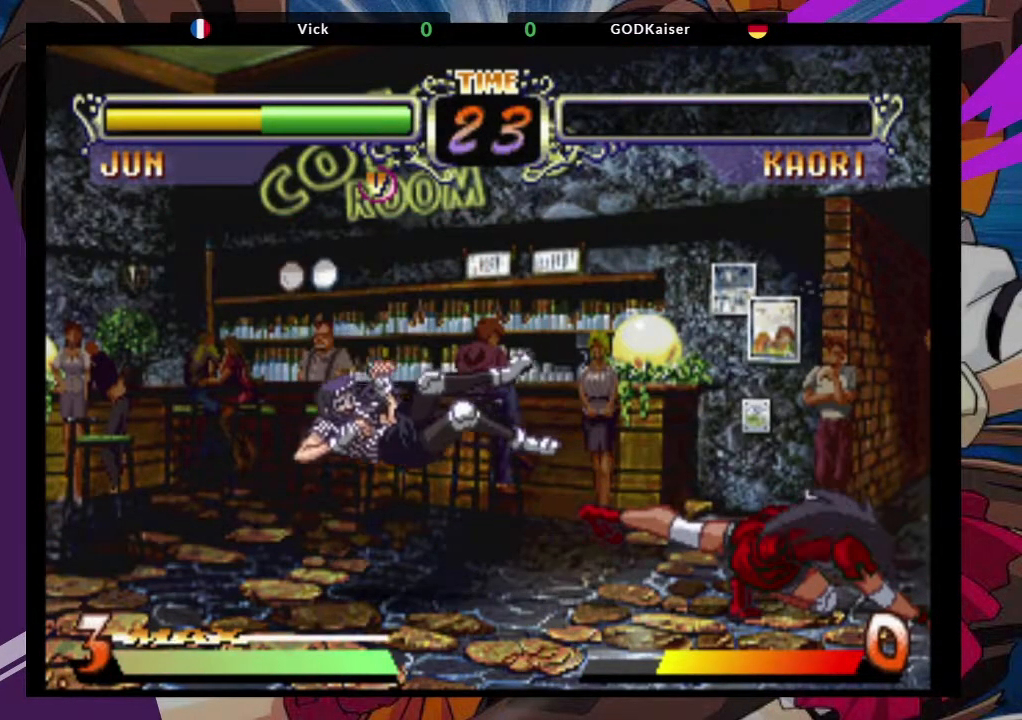
{"buttons": [], "left_stick": "center", "events": [[350, "TRIANGLE", "down"], [400, "SQUARE", "down"], [433, "TRIANGLE", "up"], [467, "SQUARE", "up"]]}
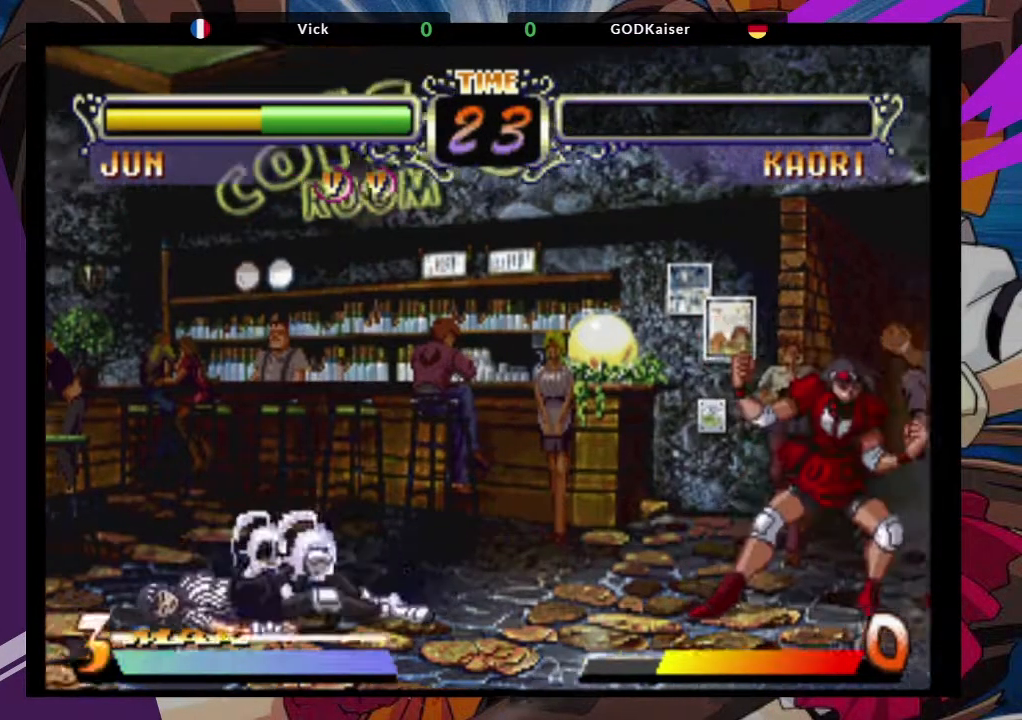
{"buttons": ["TRIANGLE"], "left_stick": "center", "events": [[83, "TRIANGLE", "down"], [117, "SQUARE", "down"], [150, "TRIANGLE", "up"], [183, "SQUARE", "up"], [267, "TRIANGLE", "down"], [300, "SQUARE", "down"], [333, "TRIANGLE", "up"], [367, "SQUARE", "up"], [500, "TRIANGLE", "down"]]}
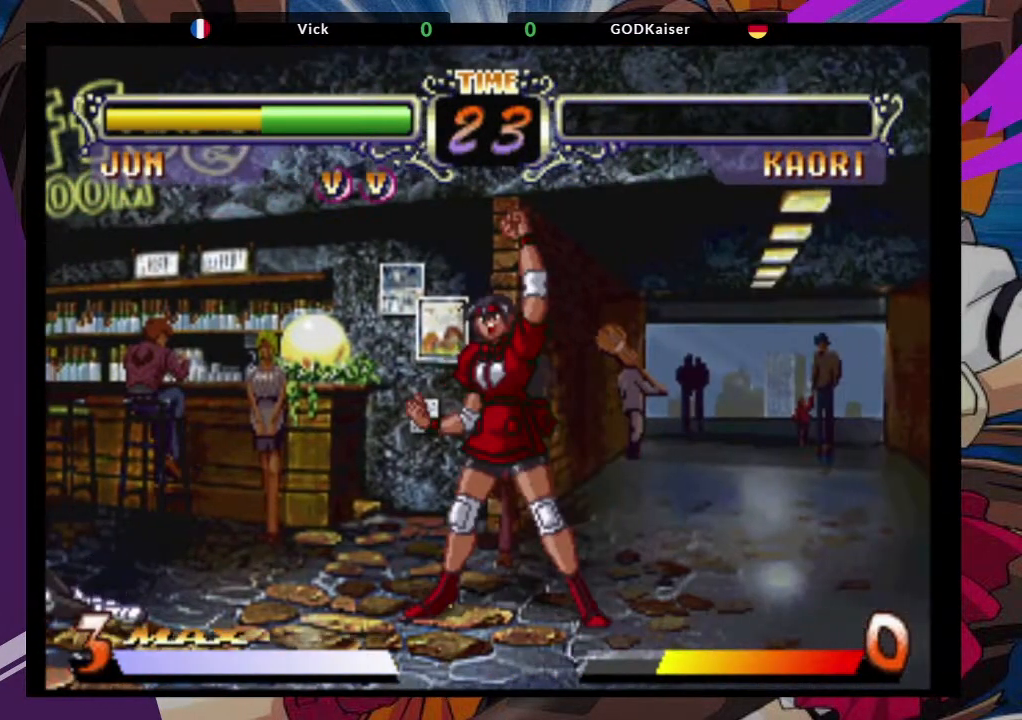
{"buttons": [], "left_stick": "center", "events": [[17, "SQUARE", "down"], [50, "TRIANGLE", "up"], [83, "SQUARE", "up"], [200, "TRIANGLE", "down"], [217, "SQUARE", "down"], [267, "TRIANGLE", "up"], [283, "SQUARE", "up"]]}
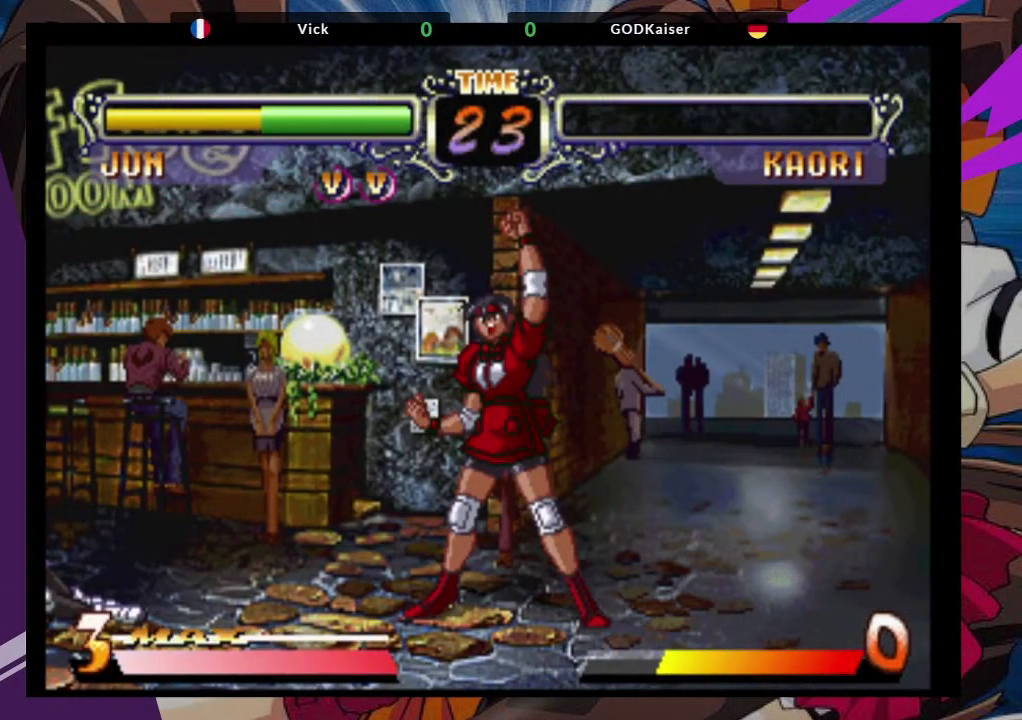
{"buttons": [], "left_stick": "center", "events": []}
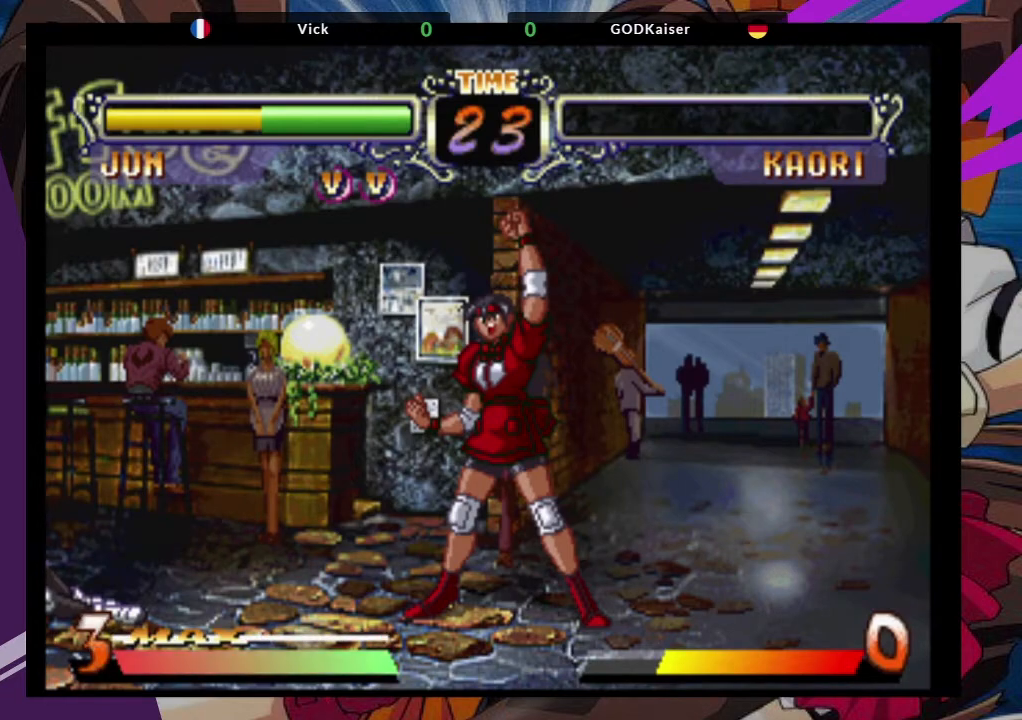
{"buttons": [], "left_stick": "center", "events": []}
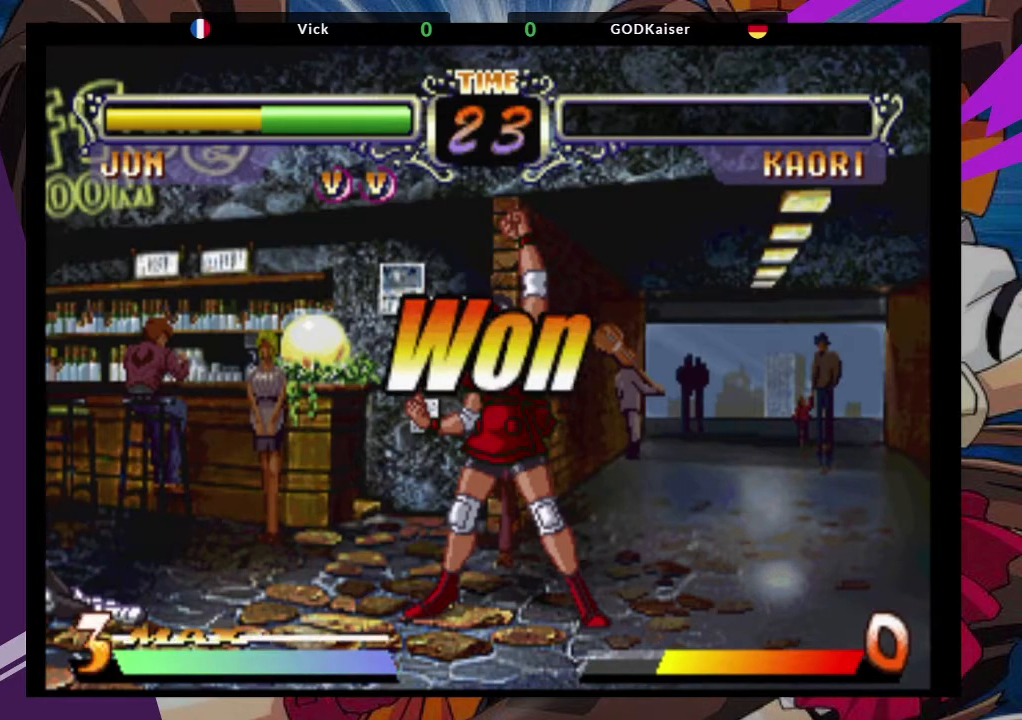
{"buttons": [], "left_stick": "center", "events": [[383, "TRIANGLE", "down"], [417, "SQUARE", "down"], [467, "TRIANGLE", "up"], [500, "SQUARE", "up"]]}